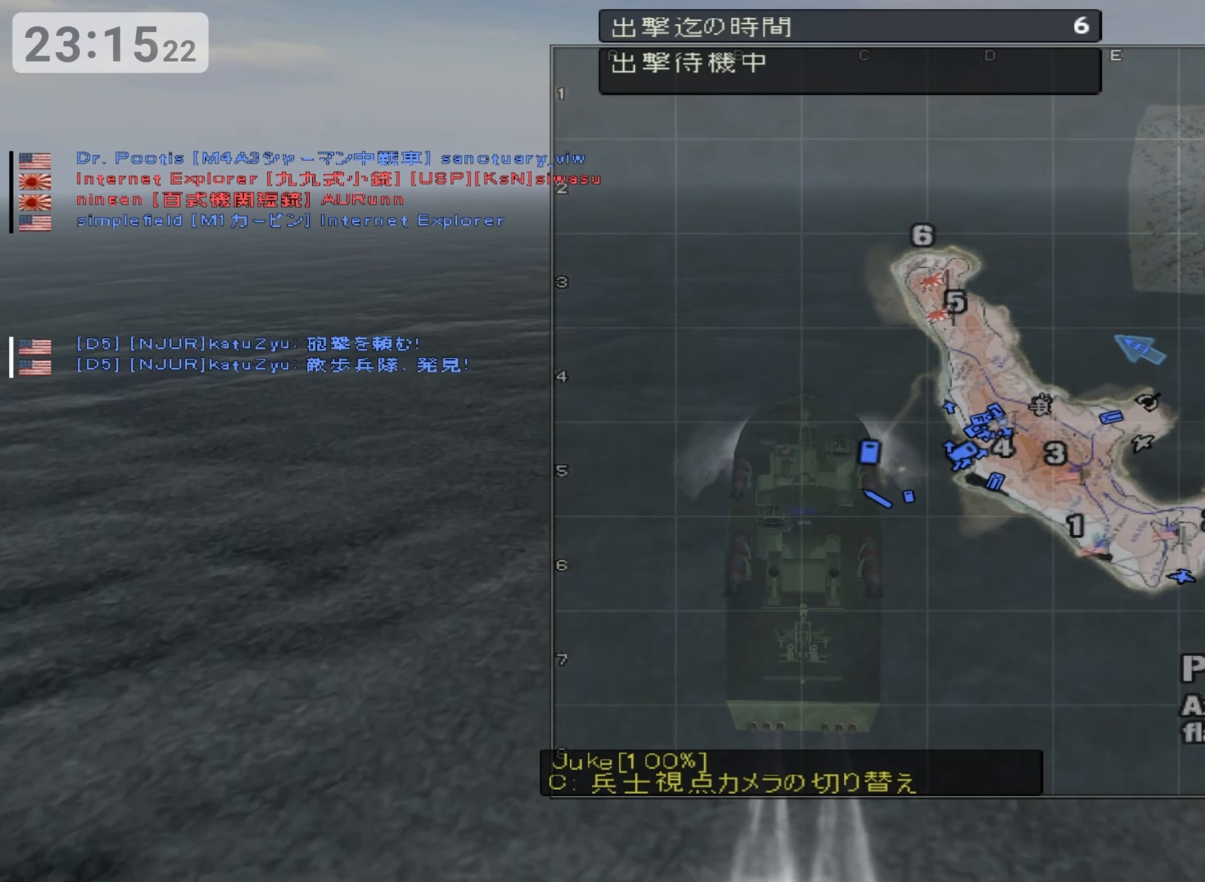
Gameplay with keyboard; each line is a JSON object with the keys held at the frame after it. "events" lists presses ("down") and releases ("up") of "0", "1", "2", "3", "4", "5", "6", "7", "8", "9", "a", "alt", "b", "c", "caps_lock", "ctrl", "d", "down", "e", "escape", "f", "g", "h", "i", "j", "k", "l", "left", "m", "n", "o", "p", "q", "r", "return", "right", "s", "shift", "space", "super", "t", "tab", "u", "up", "v", "w", "x", "y" and "z" between this image and that frame as [ms after this image, input, new state], when the widget could be followed in between. No other keys are recorded. Mouse input is not recorded.
{"keys": ["m"], "events": [[266, "m", "down"]]}
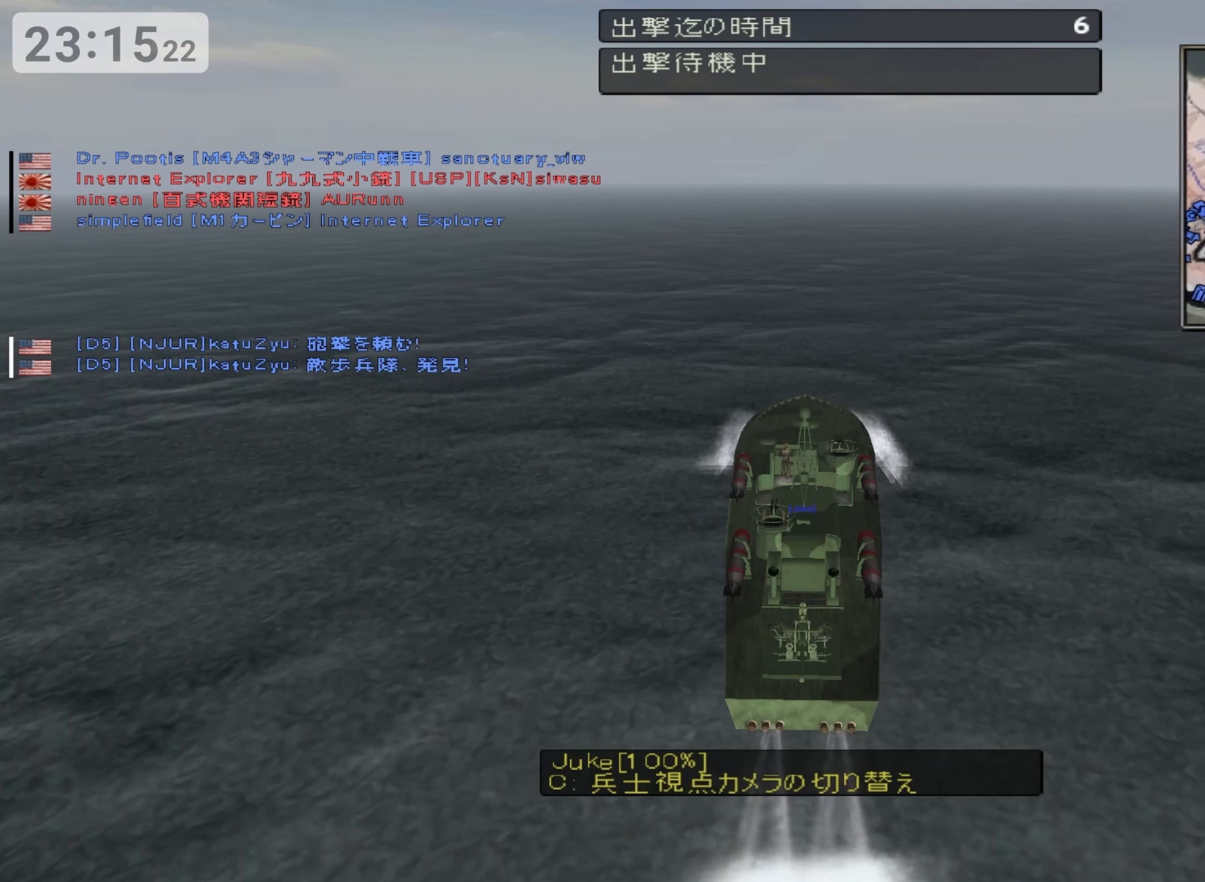
{"keys": [], "events": [[66, "m", "up"]]}
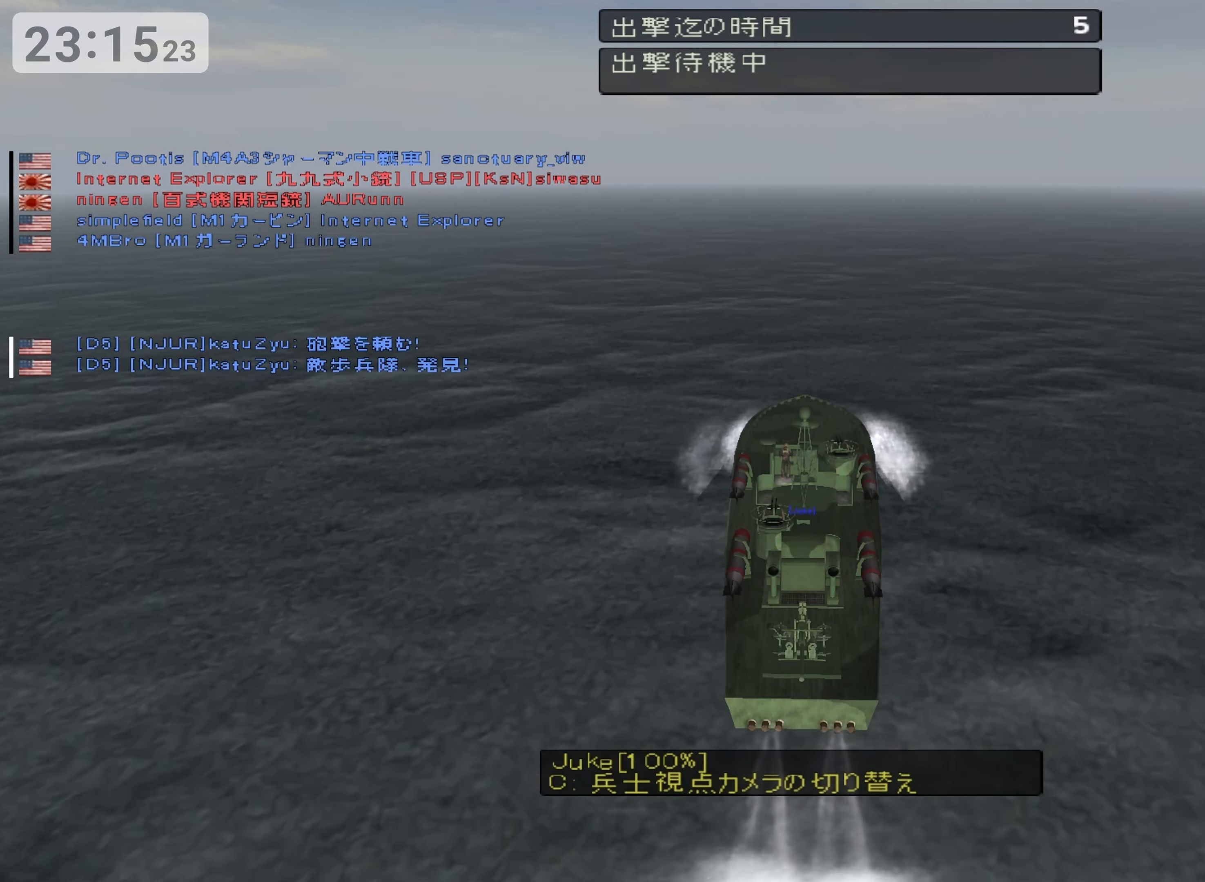
{"keys": [], "events": []}
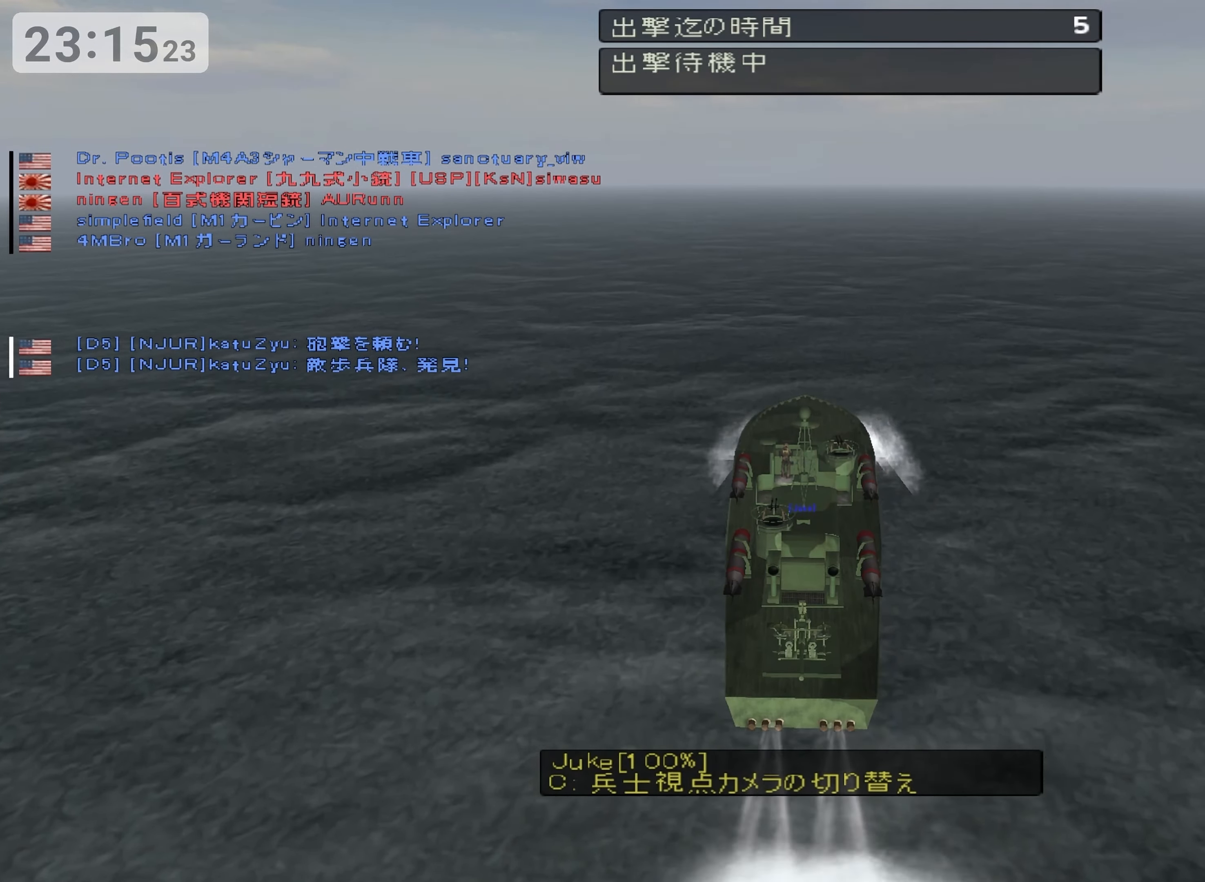
{"keys": [], "events": []}
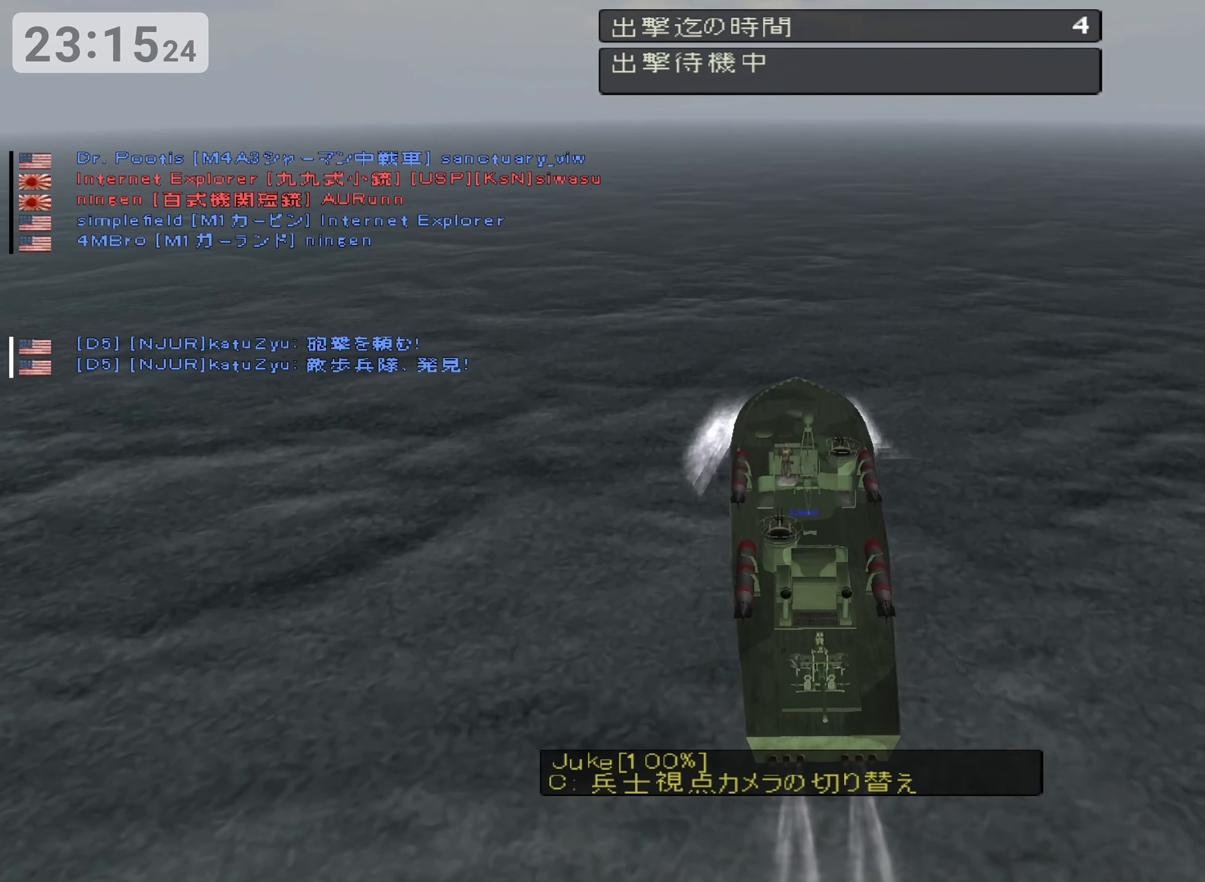
{"keys": ["return"], "events": [[500, "return", "down"]]}
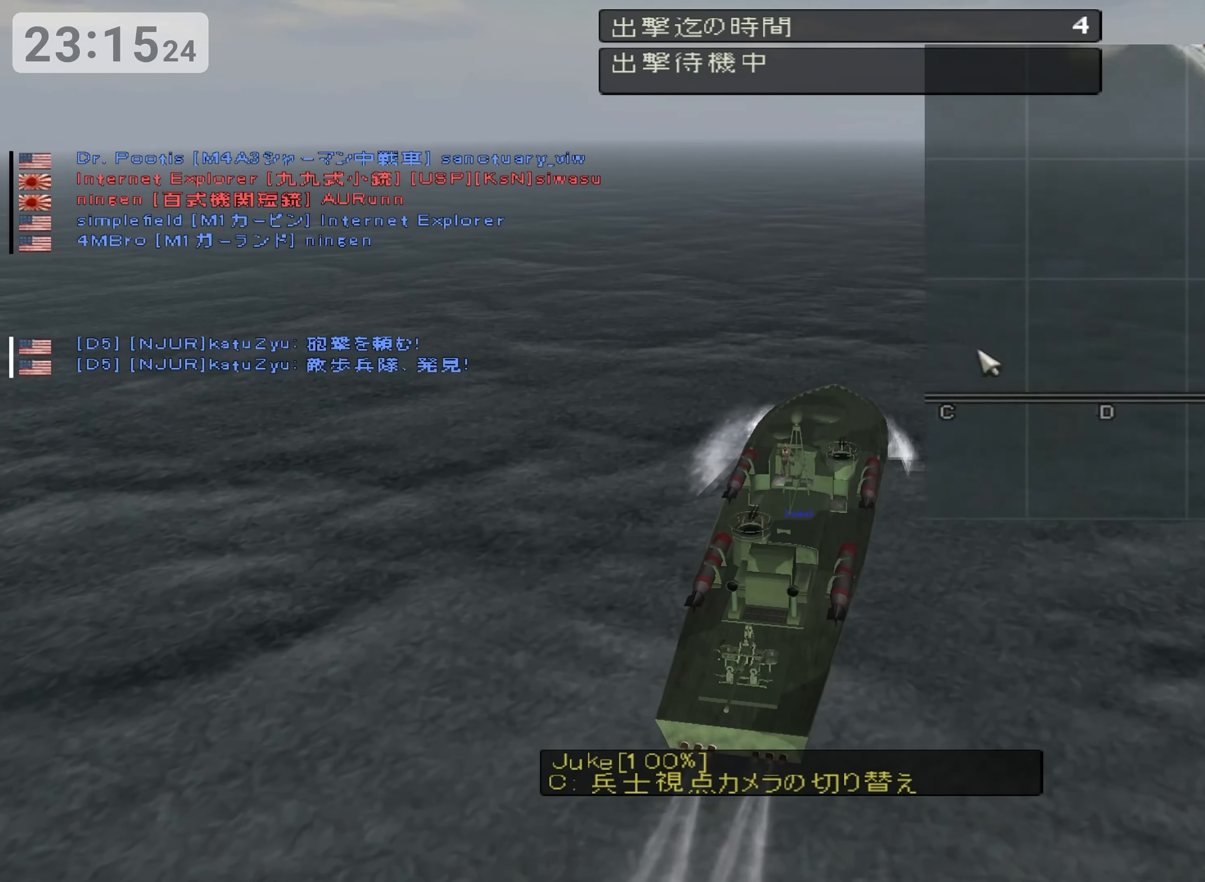
{"keys": [], "events": [[150, "return", "up"]]}
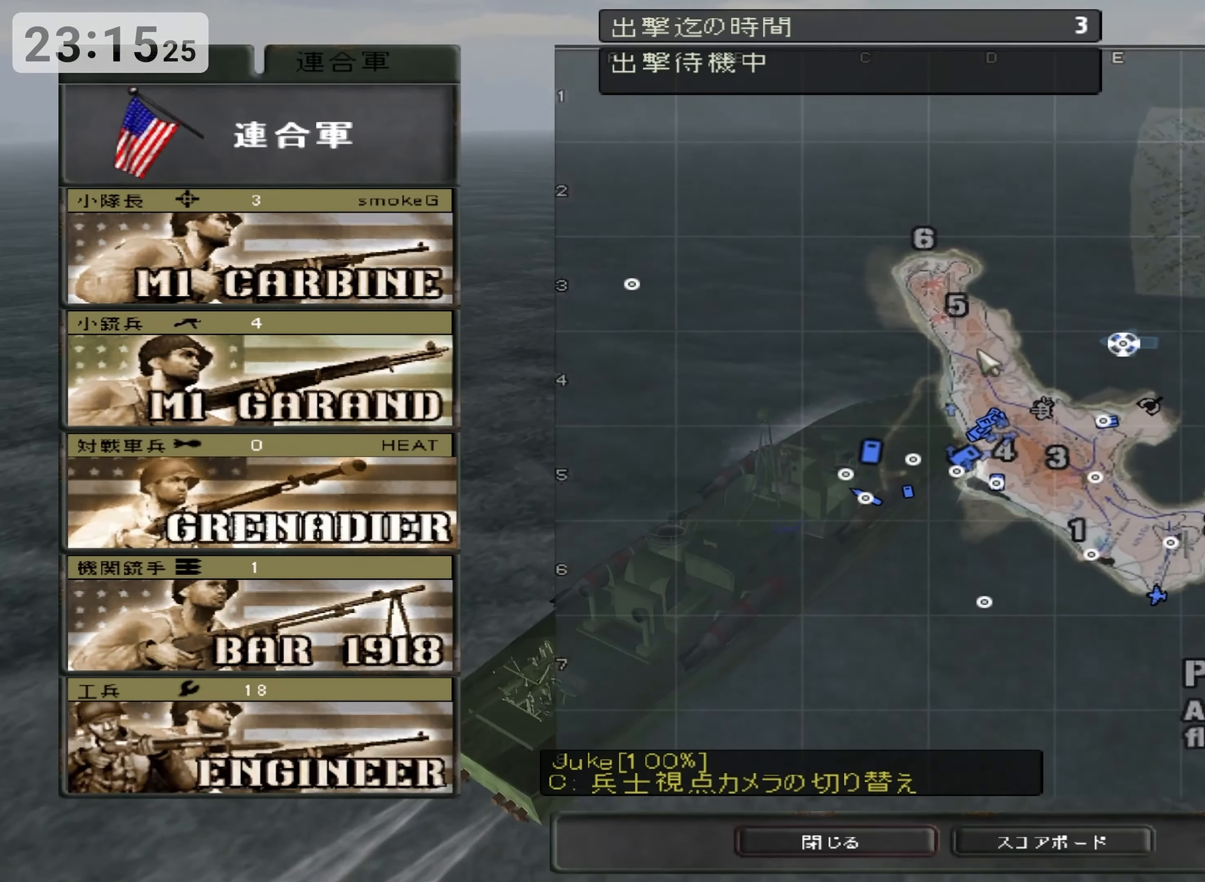
{"keys": [], "events": []}
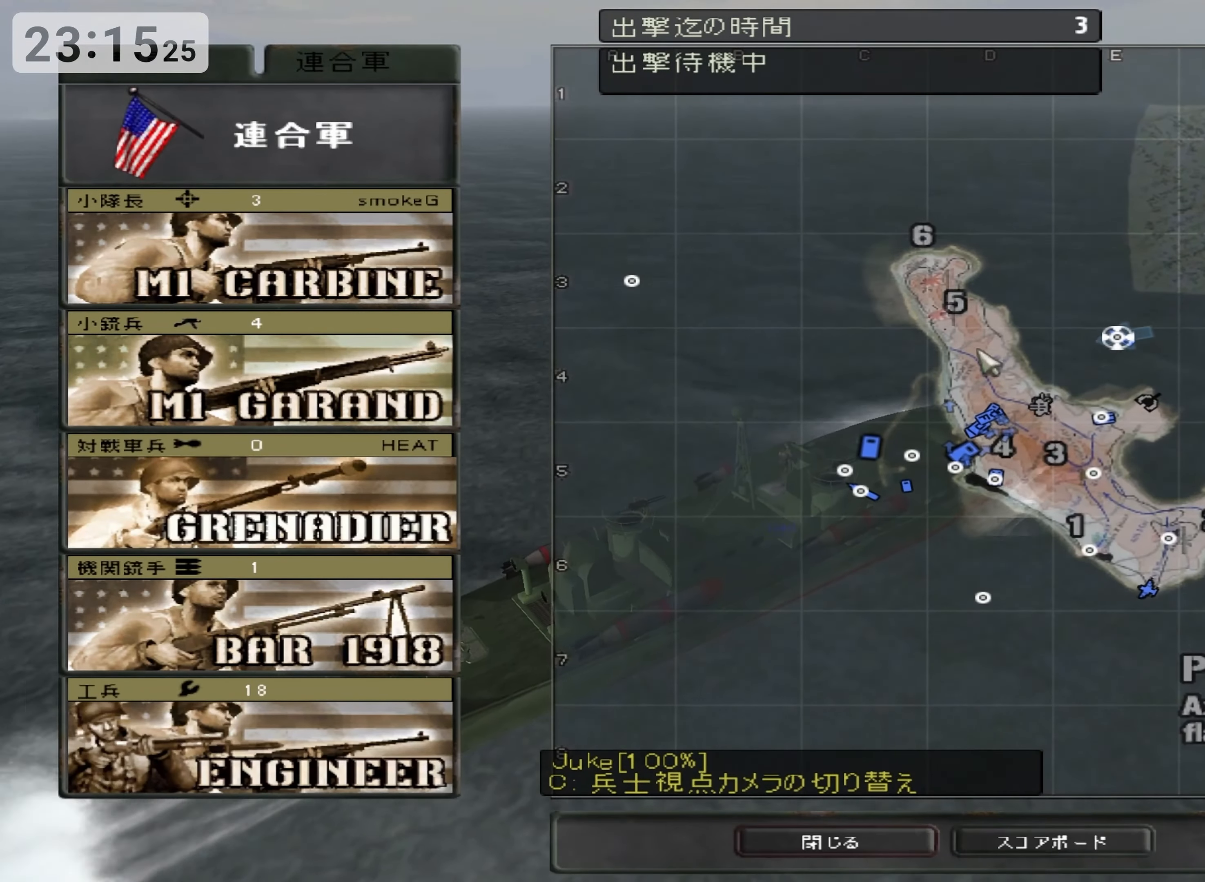
{"keys": [], "events": []}
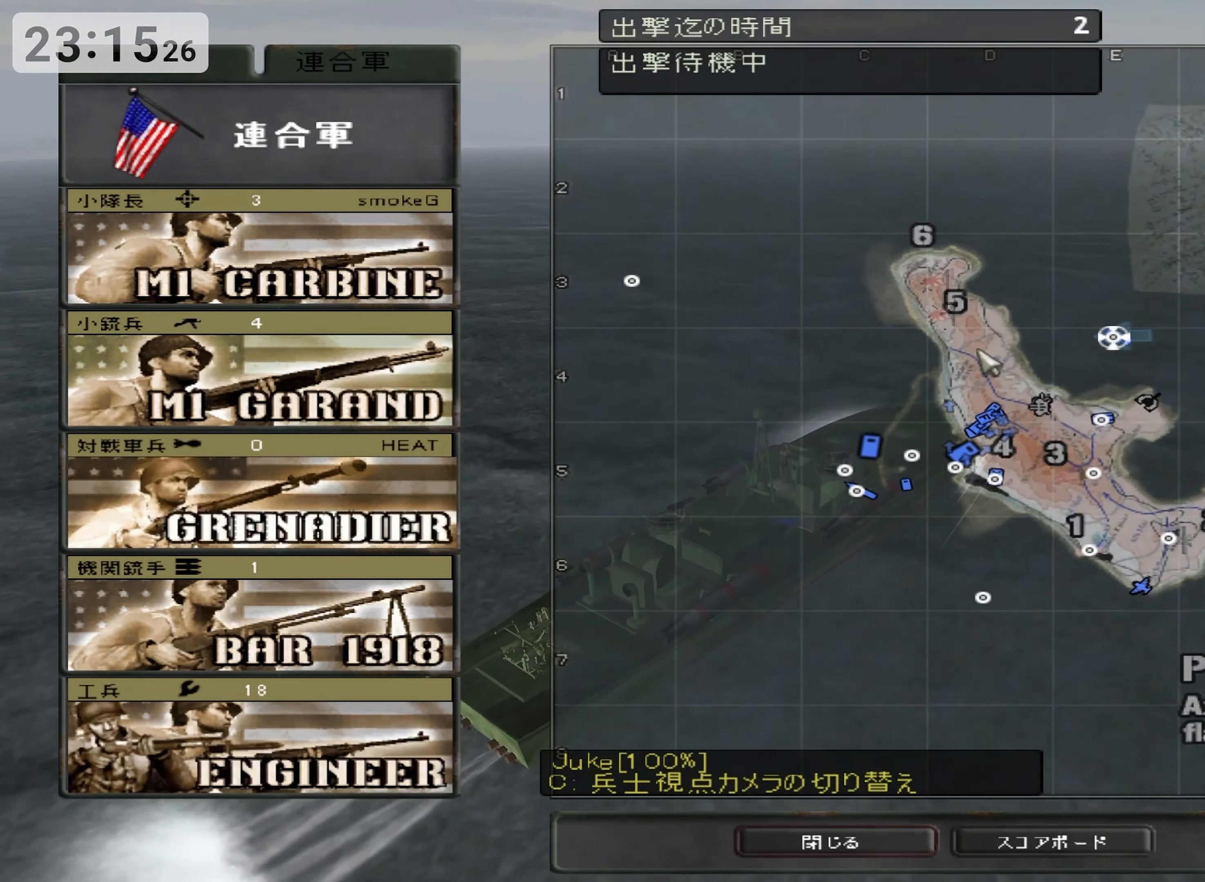
{"keys": ["return"], "events": [[500, "return", "down"]]}
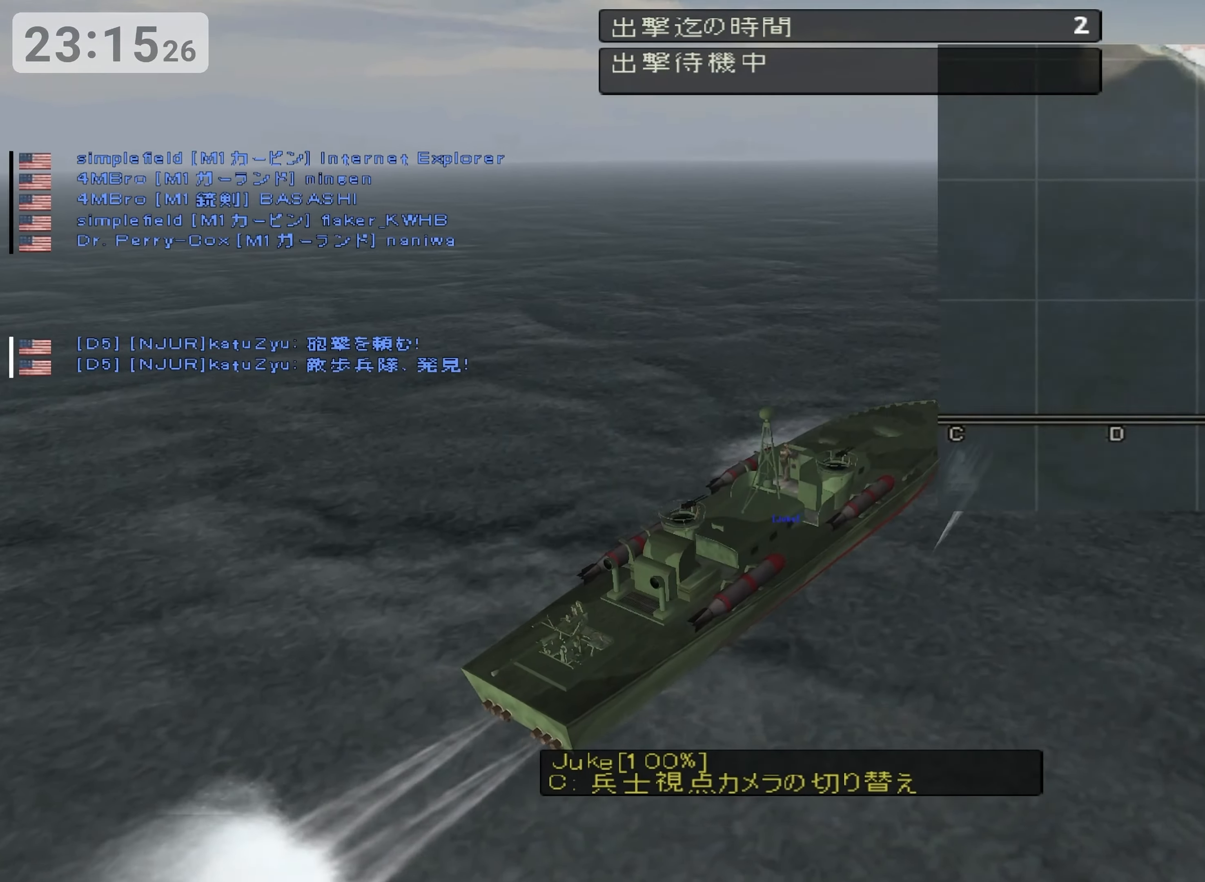
{"keys": [], "events": [[116, "return", "up"]]}
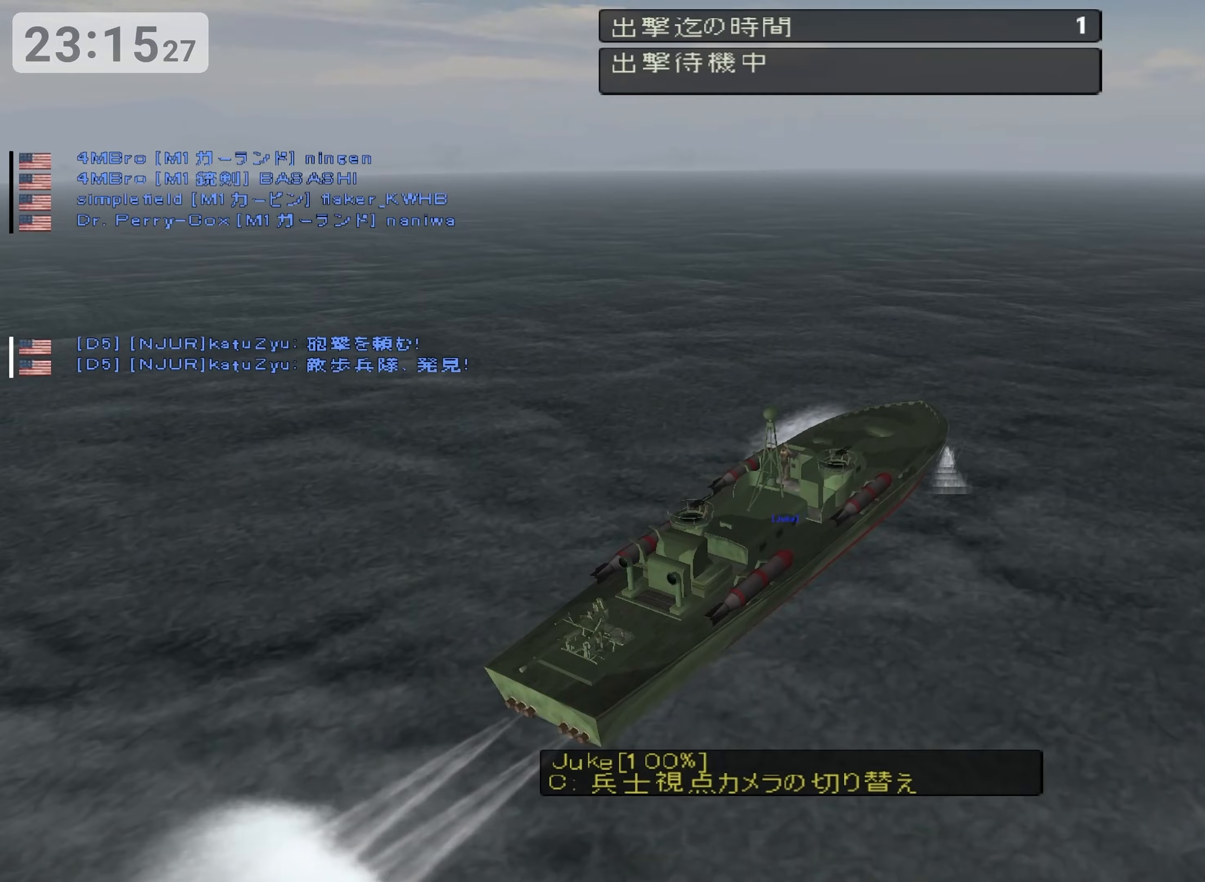
{"keys": [], "events": []}
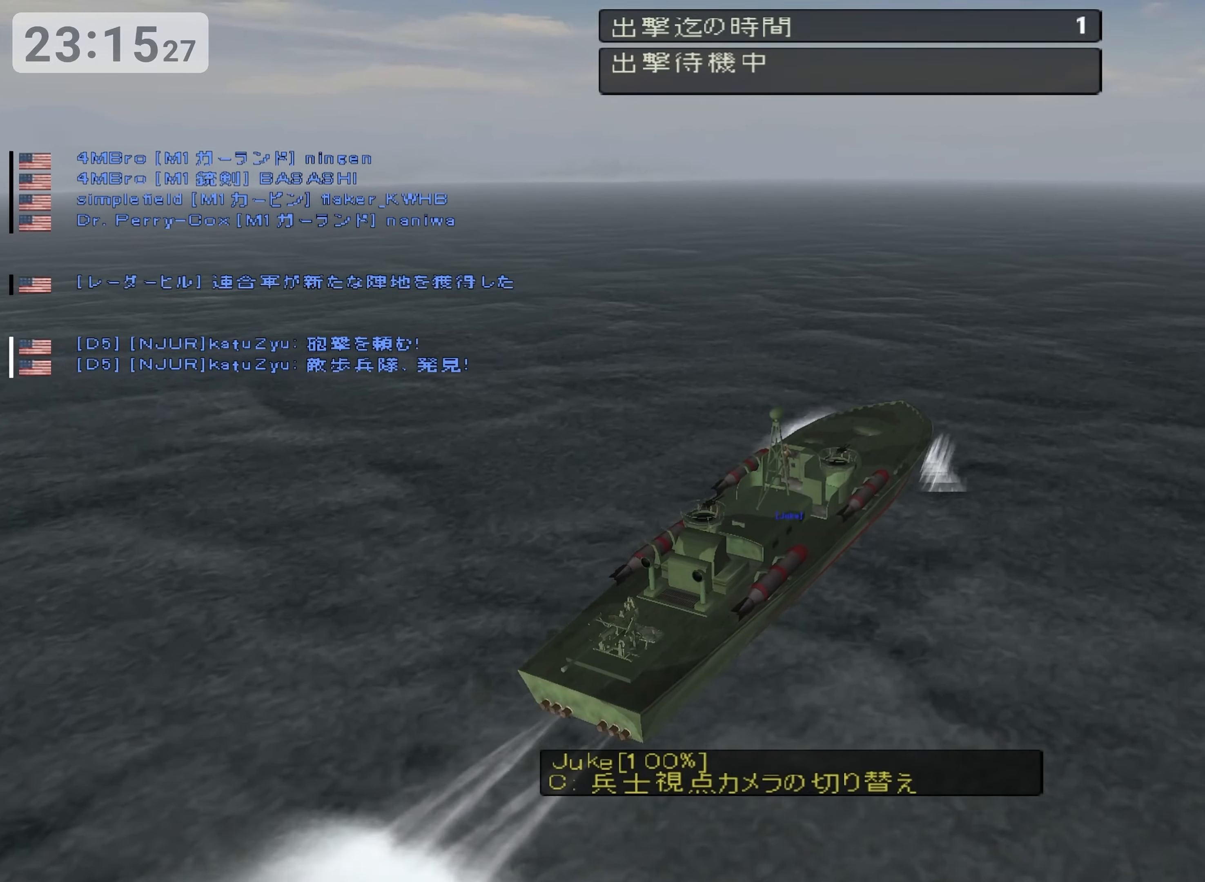
{"keys": [], "events": []}
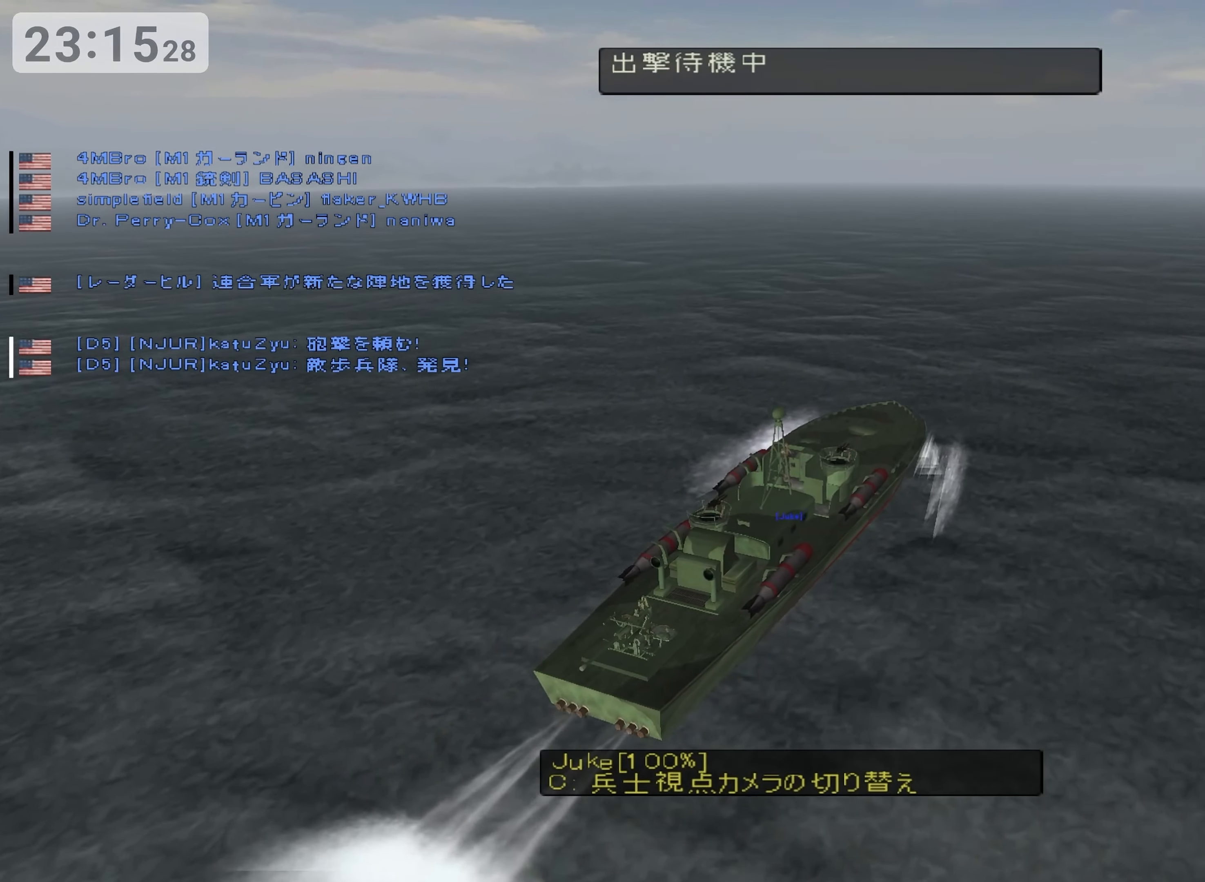
{"keys": [], "events": []}
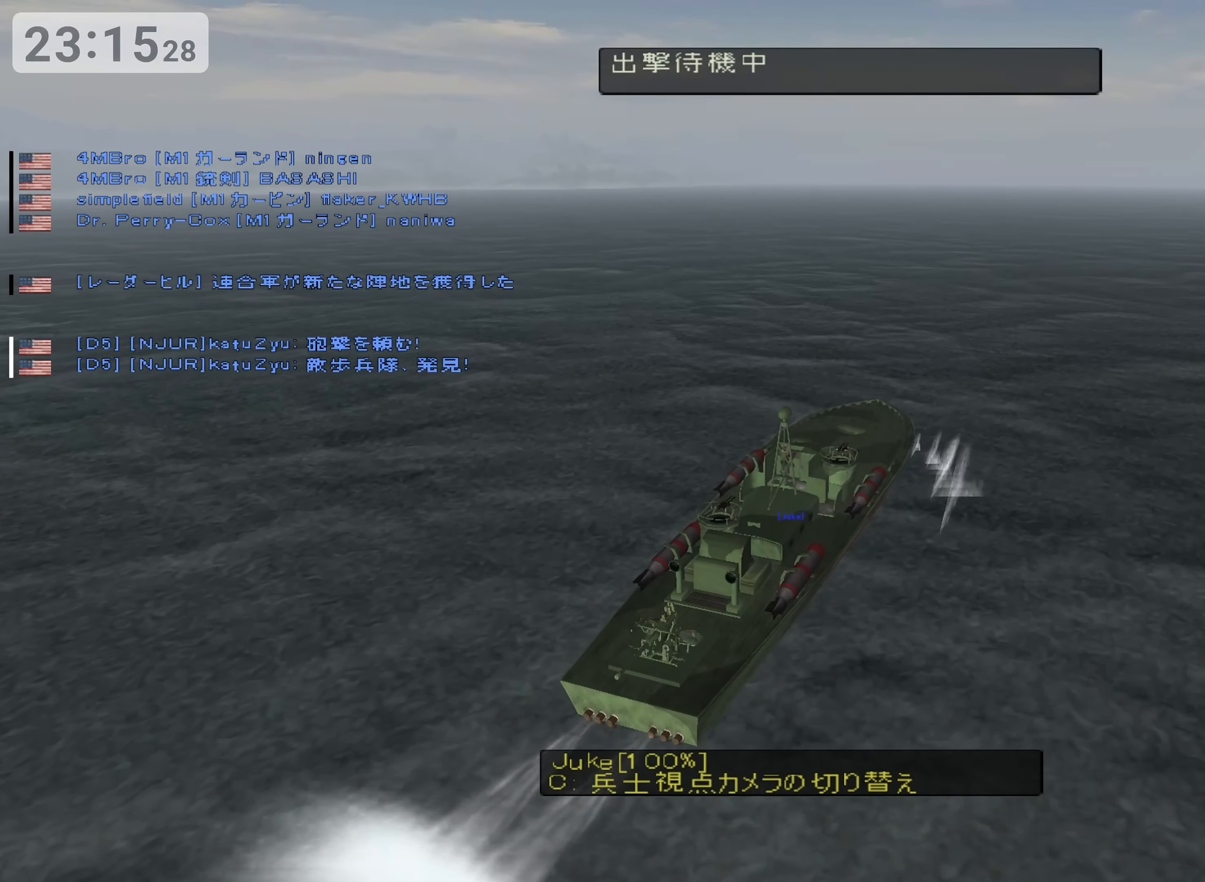
{"keys": [], "events": []}
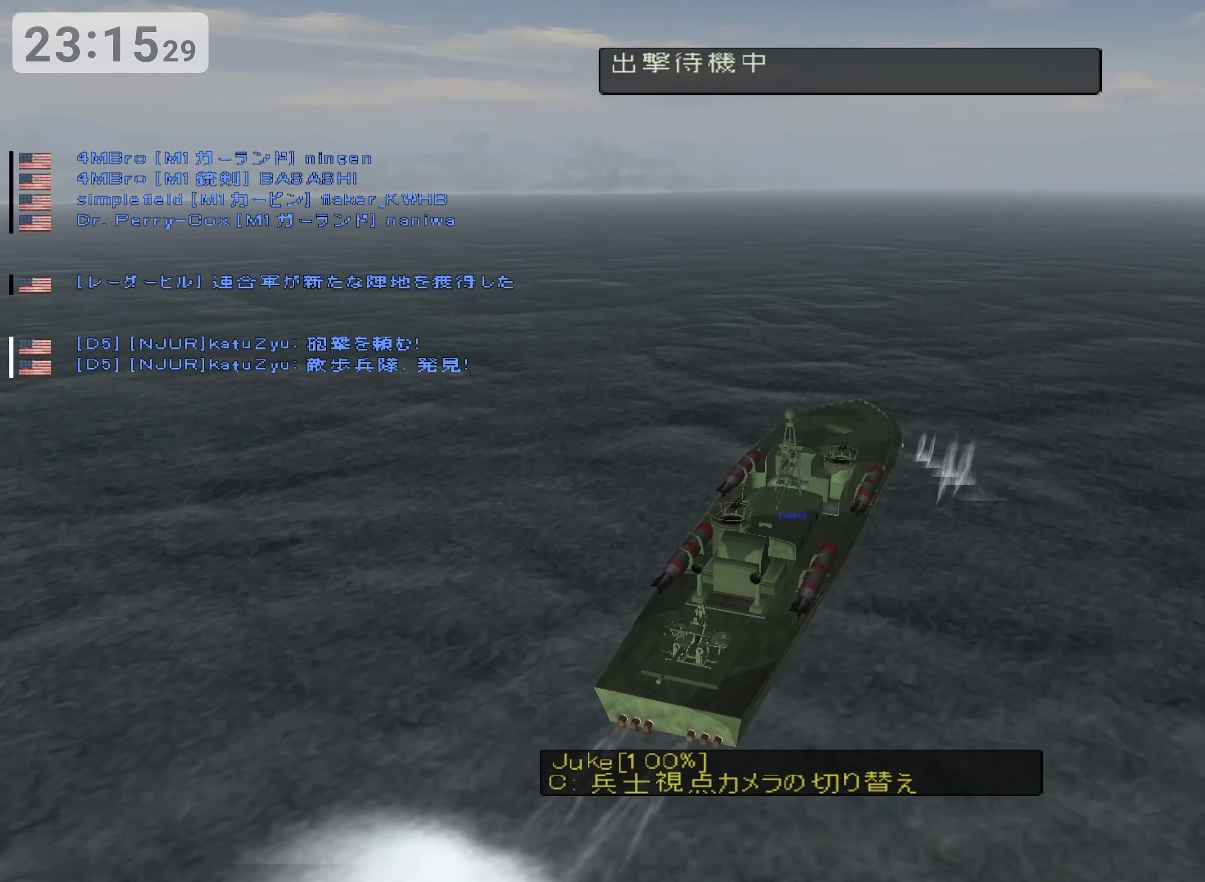
{"keys": [], "events": []}
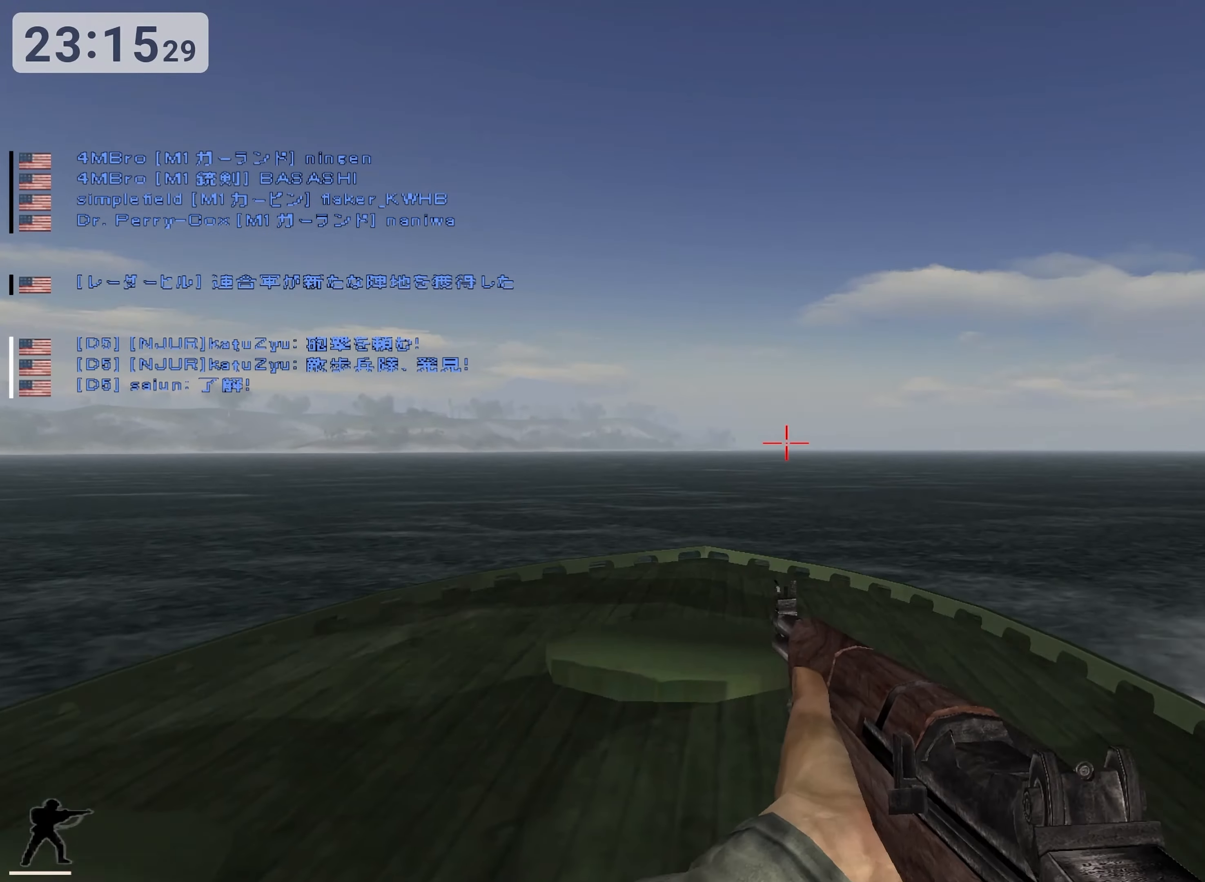
{"keys": [], "events": []}
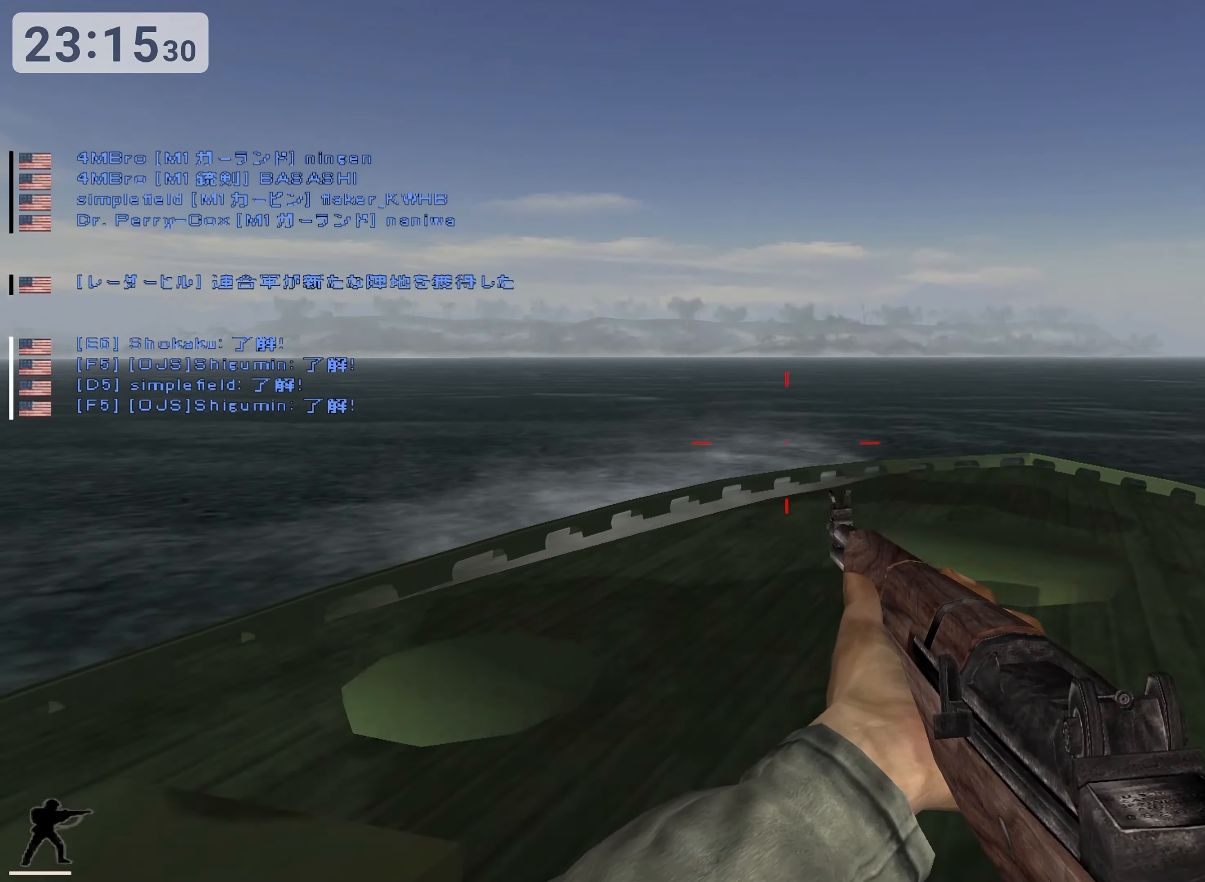
{"keys": ["ctrl"], "events": [[183, "ctrl", "down"]]}
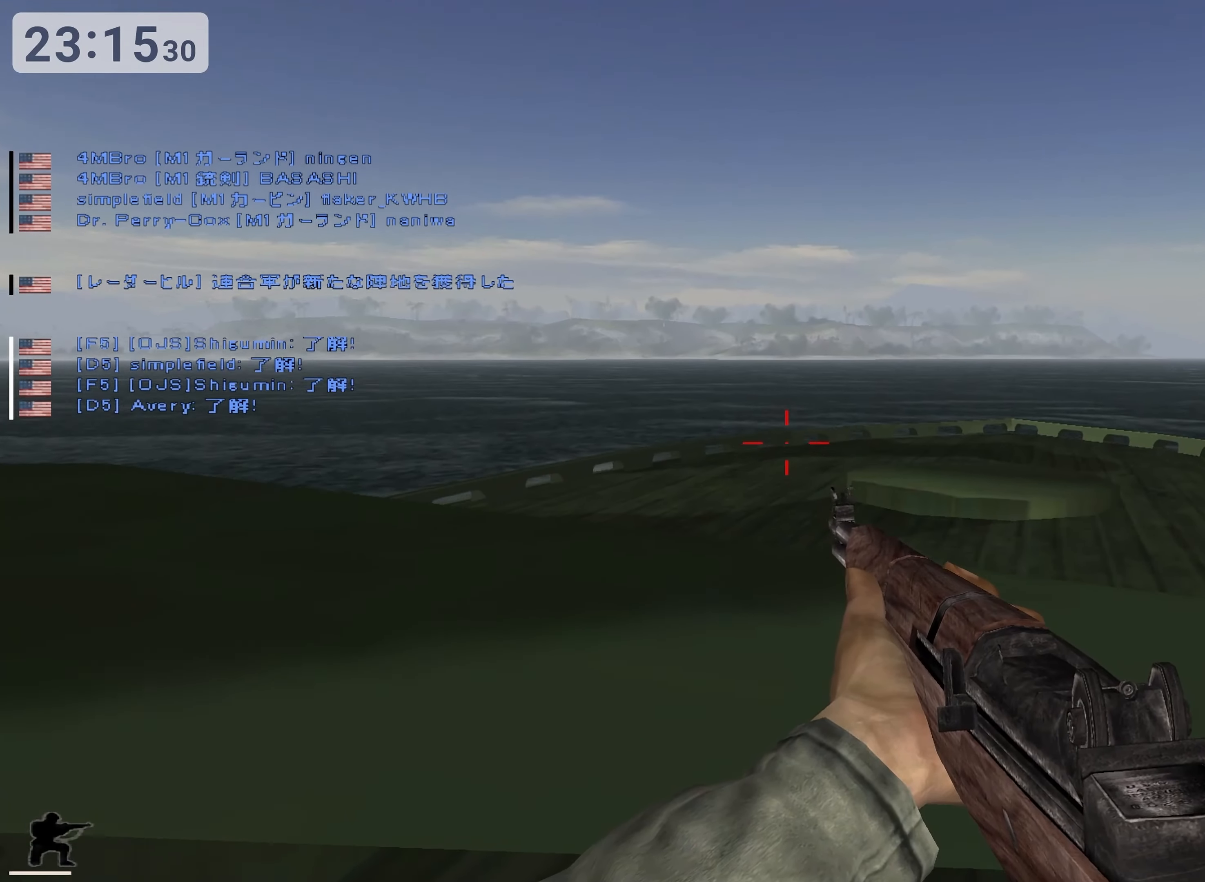
{"keys": ["ctrl", "w"], "events": [[117, "w", "down"]]}
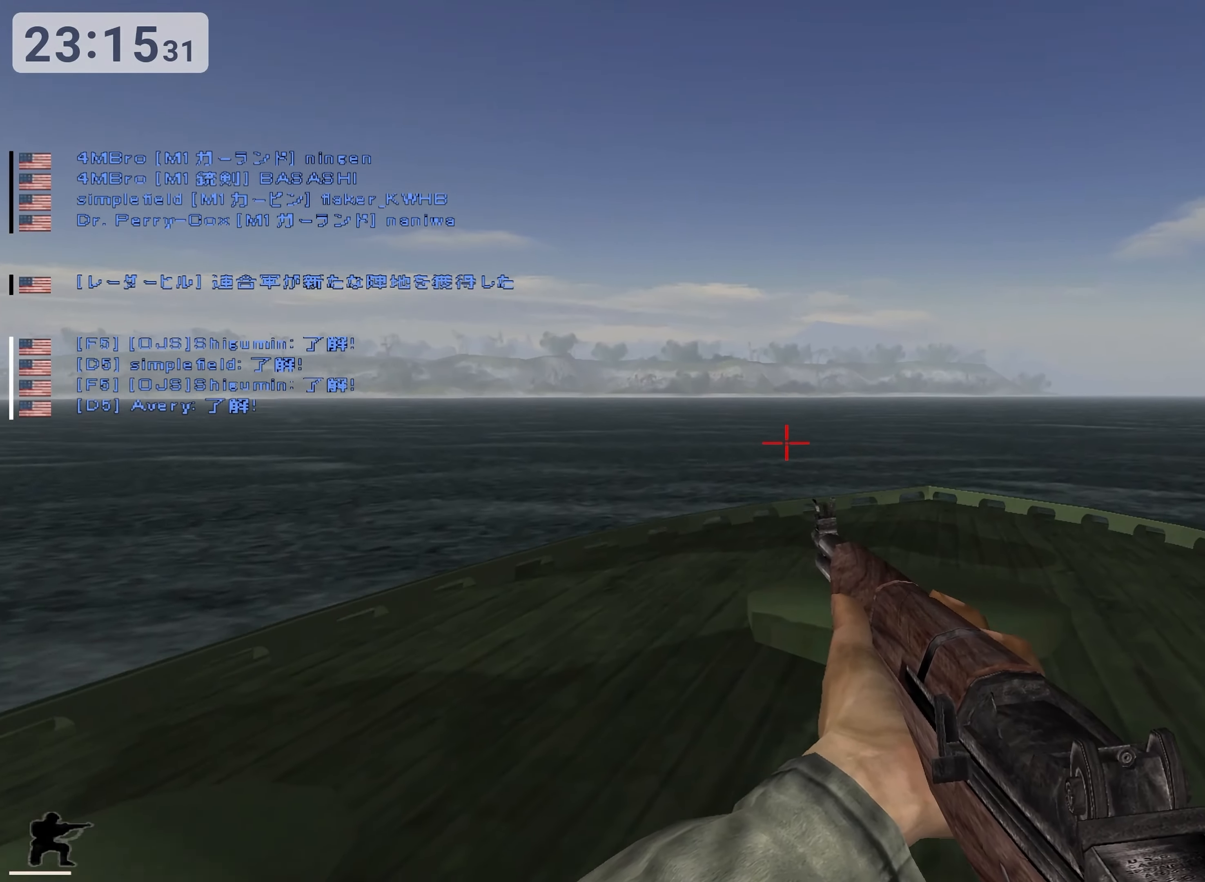
{"keys": ["ctrl"], "events": [[250, "w", "up"]]}
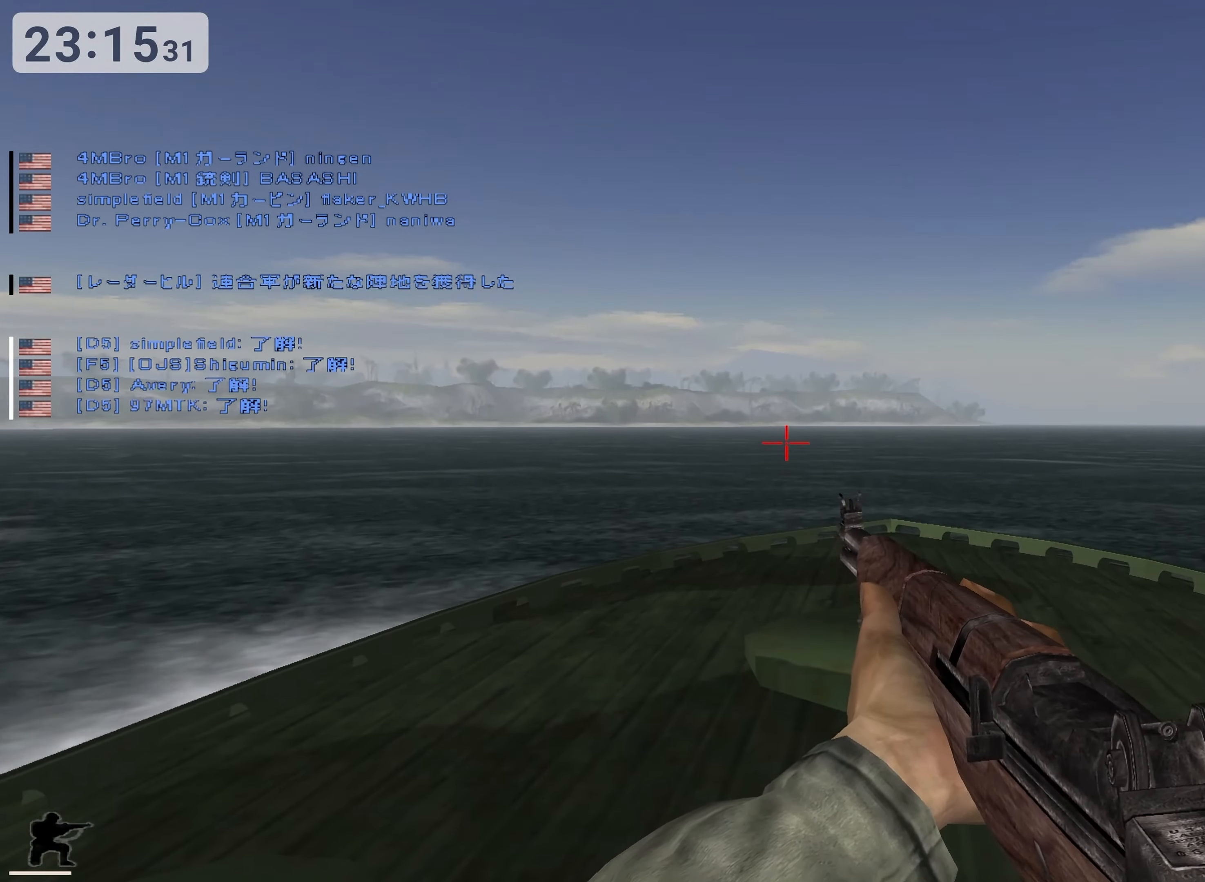
{"keys": ["ctrl"], "events": []}
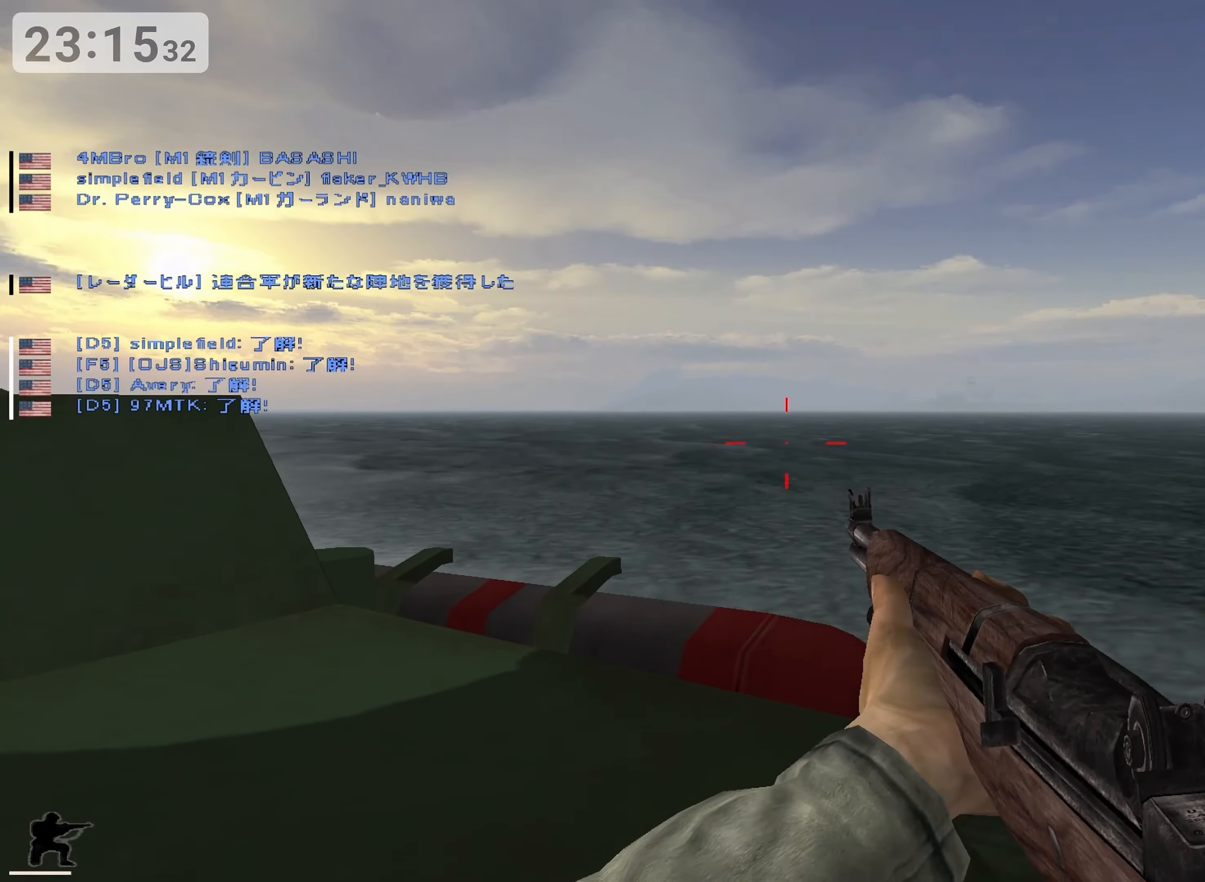
{"keys": ["ctrl"], "events": [[84, "d", "down"], [334, "d", "up"]]}
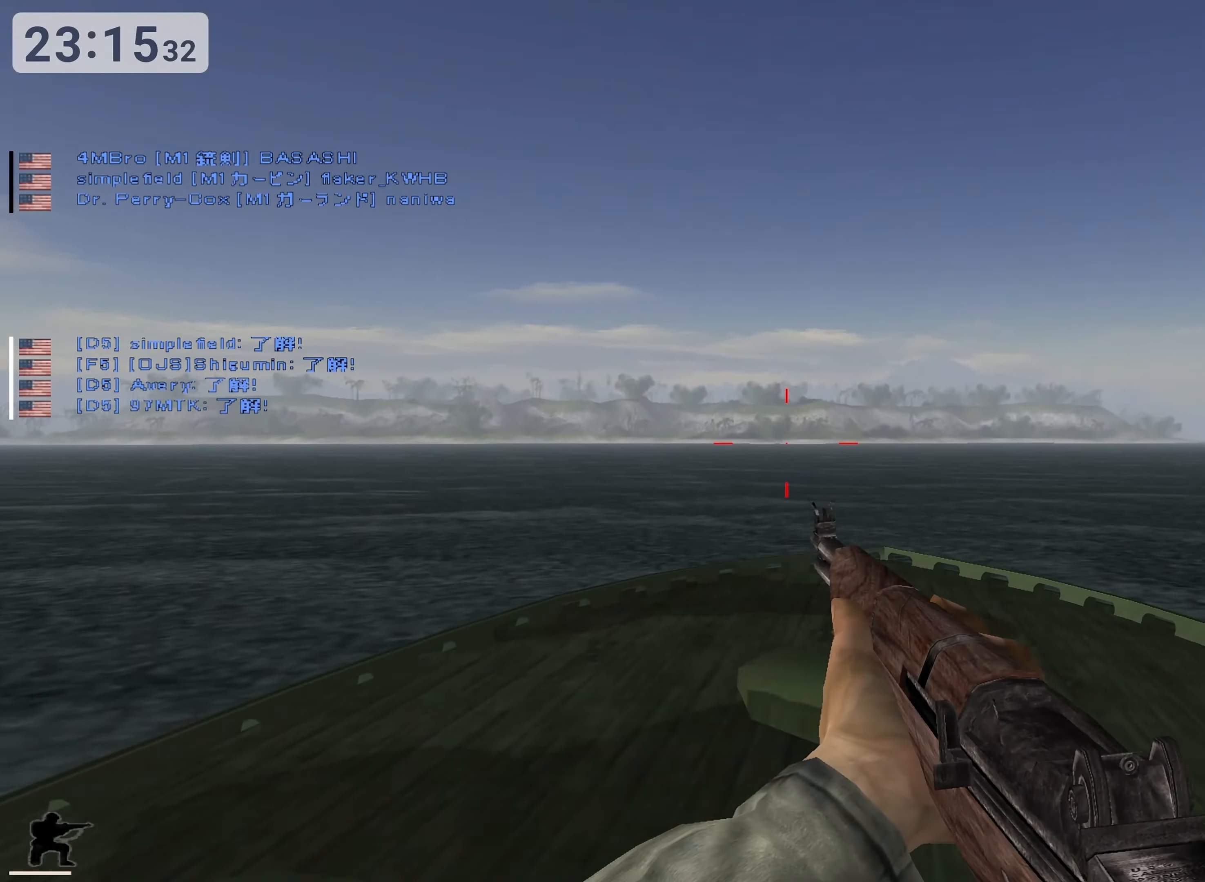
{"keys": ["ctrl", "w"], "events": [[200, "m", "down"], [467, "w", "down"], [500, "m", "up"]]}
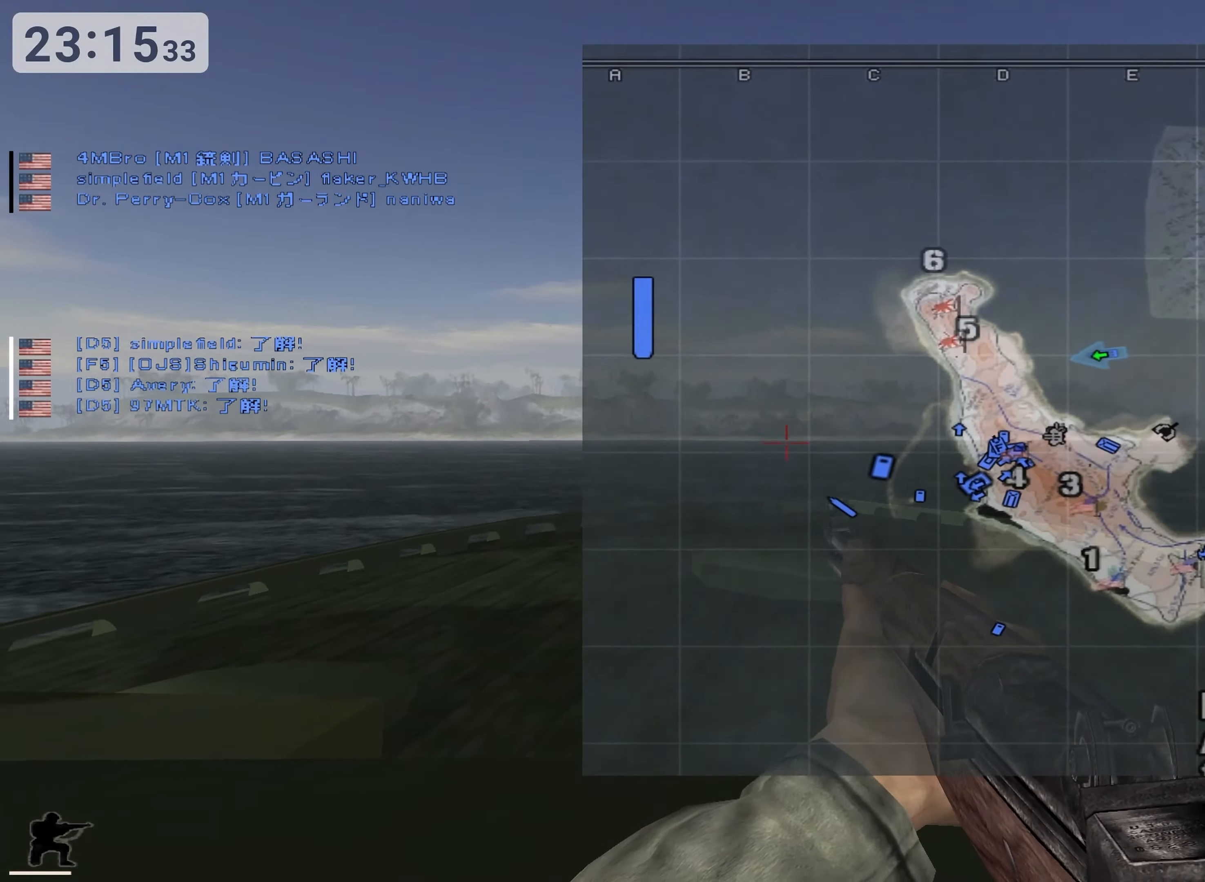
{"keys": ["ctrl"], "events": [[400, "w", "up"]]}